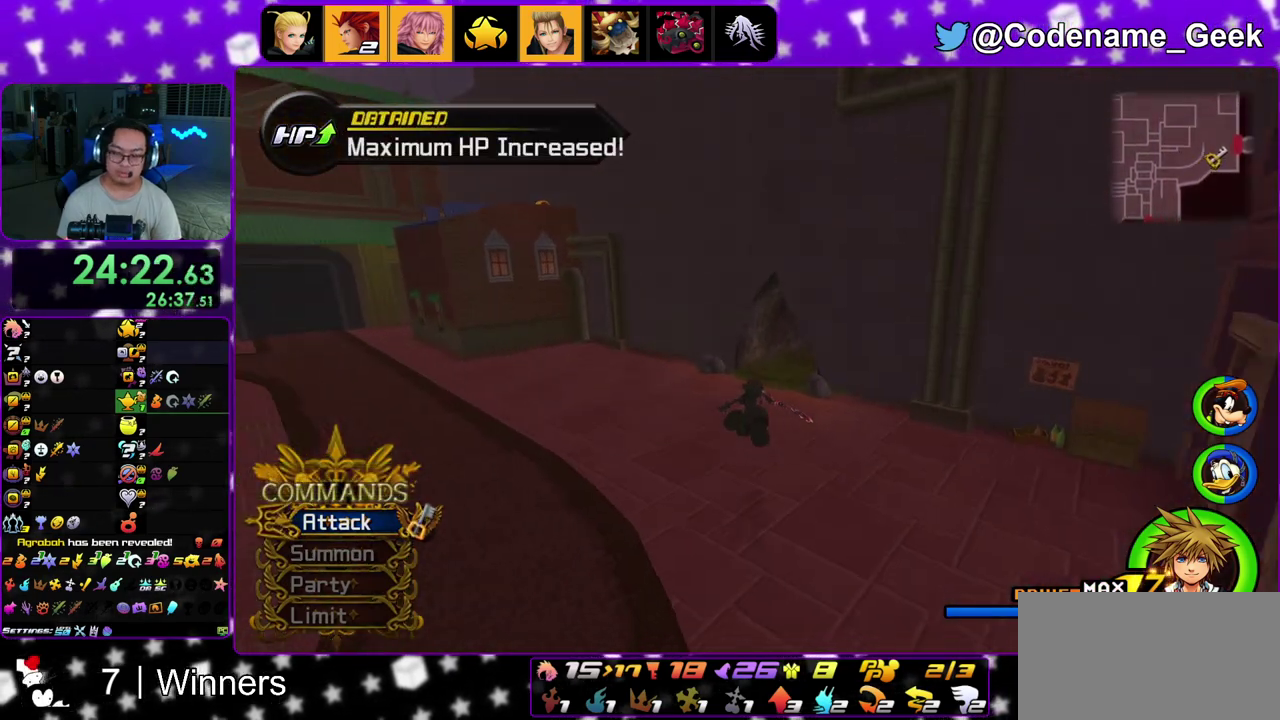
Gameplay with a controller (Nintendo layout); each line is a JSON object with the inputs held at the frame after it (dt_ms = milliseconds from this image to that frame). "events" lists button and stick changes between this image and that frame as [ms after this image, input, new state], when the widget could be followed in between. This overlay highlights the sticks when they move; stick clicks (L3 R3) are not distinguishable. Not read: L3 R3.
{"dt_ms": 500, "buttons": ["Y"], "left_stick": "up", "right_stick": "right", "events": [[483, "right_stick", "right"]]}
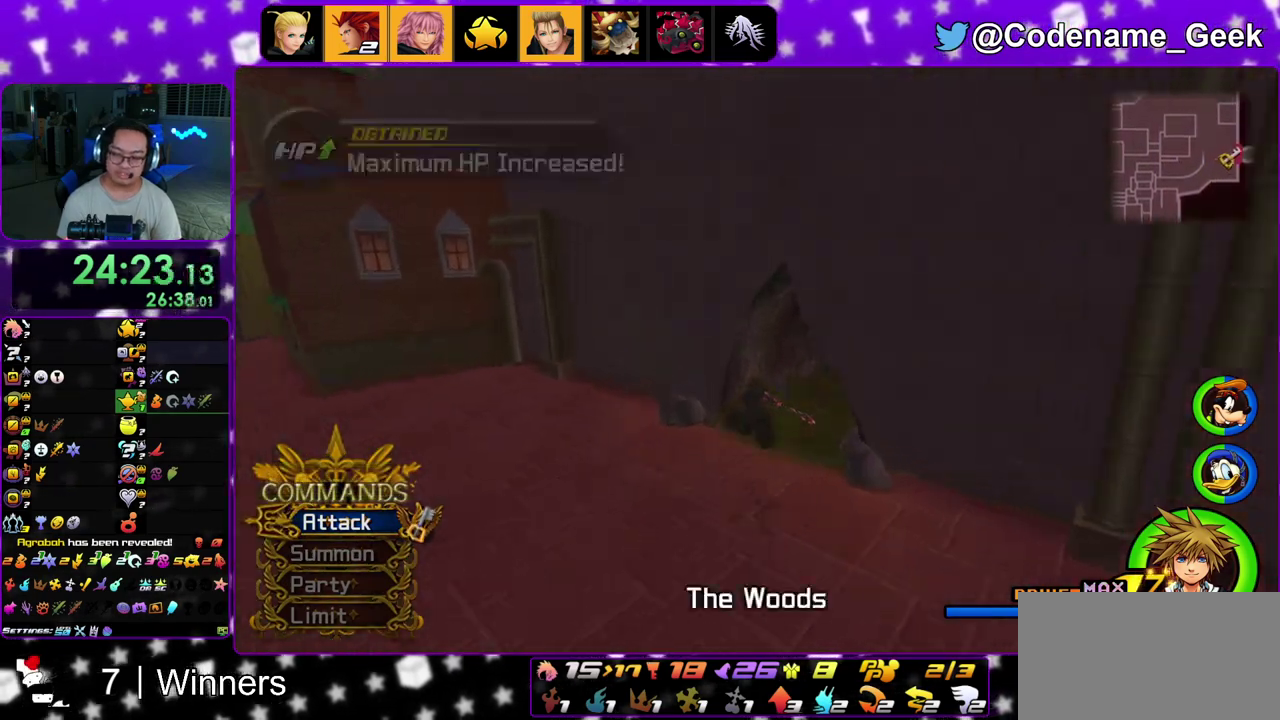
{"dt_ms": 500, "buttons": [], "left_stick": "up", "right_stick": "center", "events": [[350, "right_stick", "center"], [367, "Y", "up"]]}
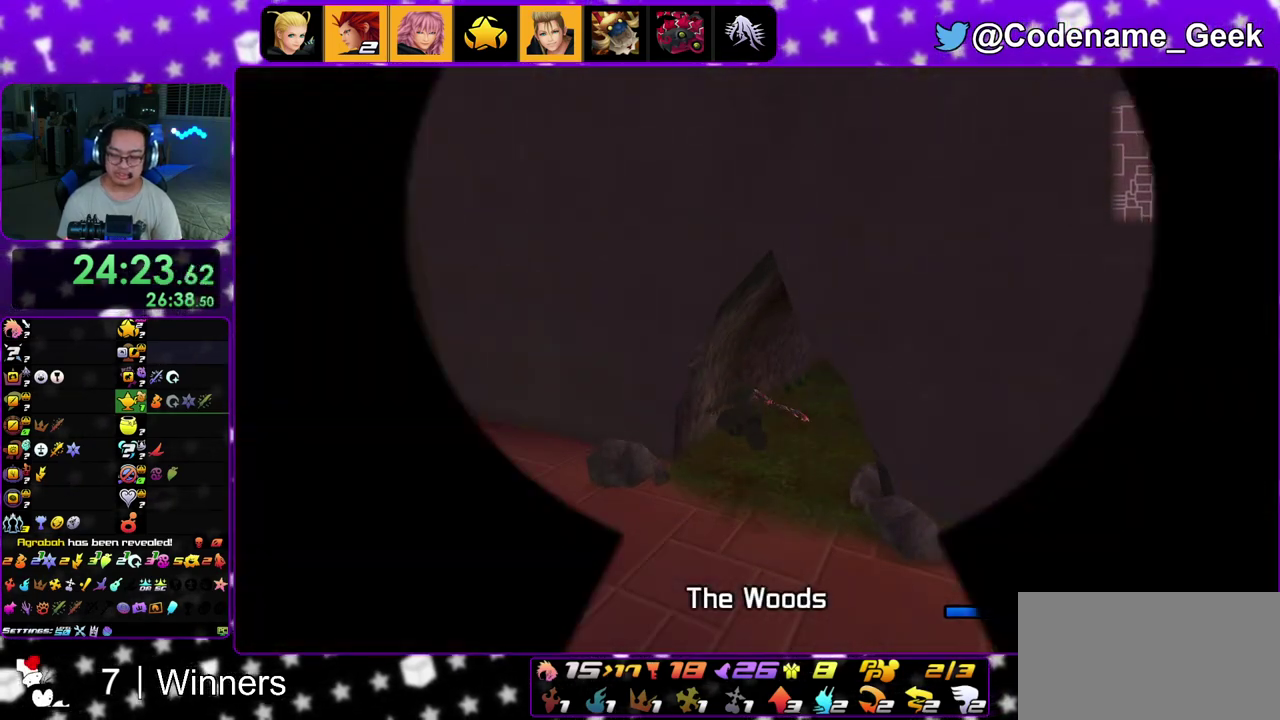
{"dt_ms": 600, "buttons": [], "left_stick": "up", "right_stick": "center", "events": [[117, "left_stick", "center"], [533, "left_stick", "up"]]}
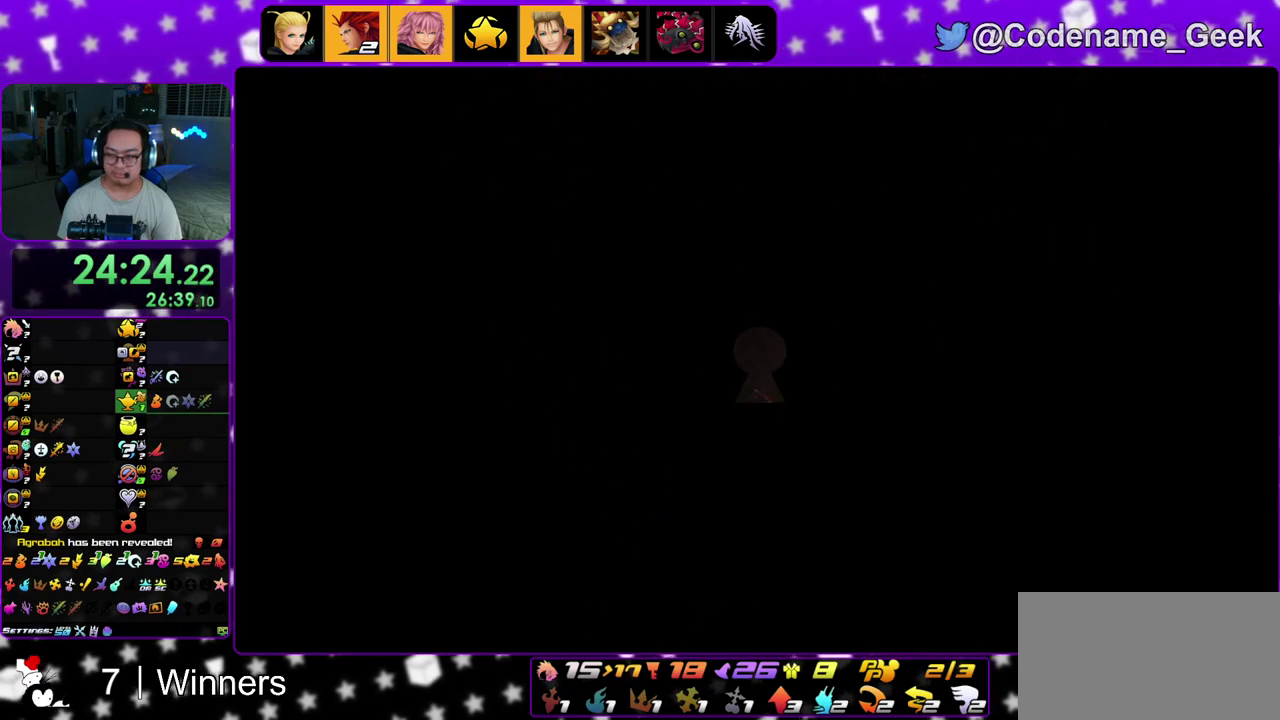
{"dt_ms": 400, "buttons": [], "left_stick": "up", "right_stick": "center", "events": []}
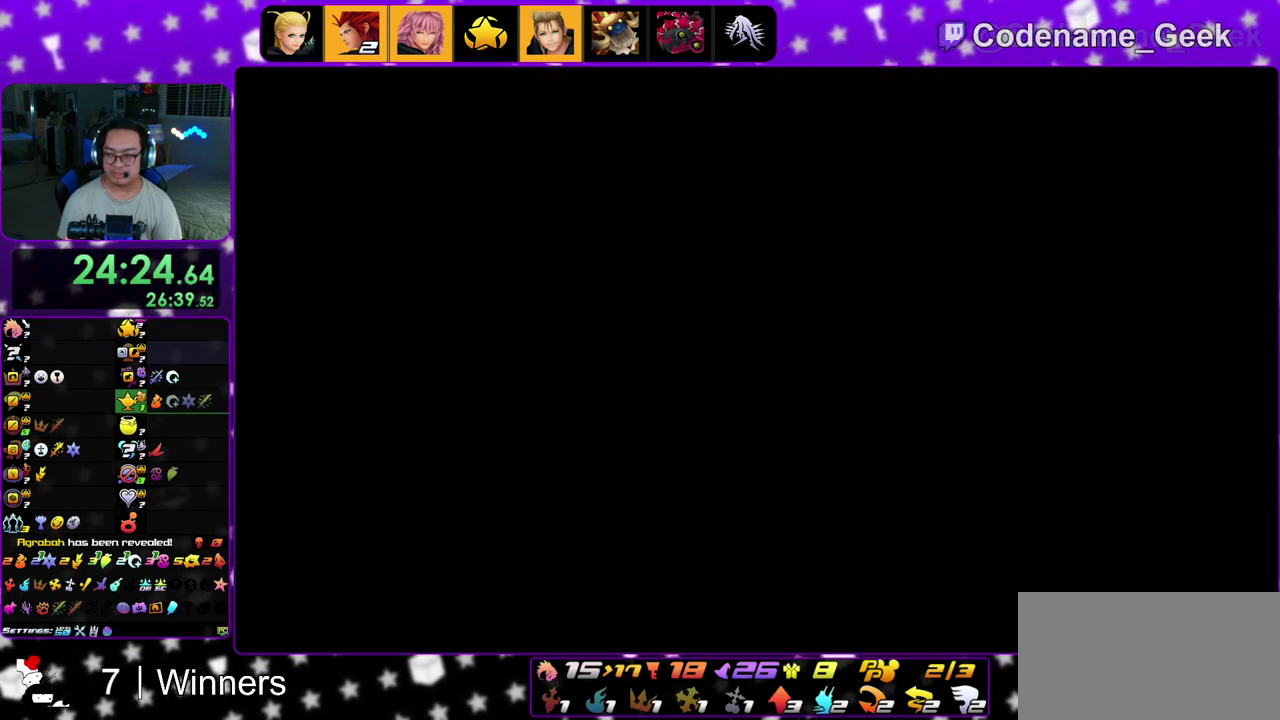
{"dt_ms": 600, "buttons": ["B"], "left_stick": "up", "right_stick": "center", "events": [[333, "B", "down"], [433, "B", "up"], [500, "B", "down"]]}
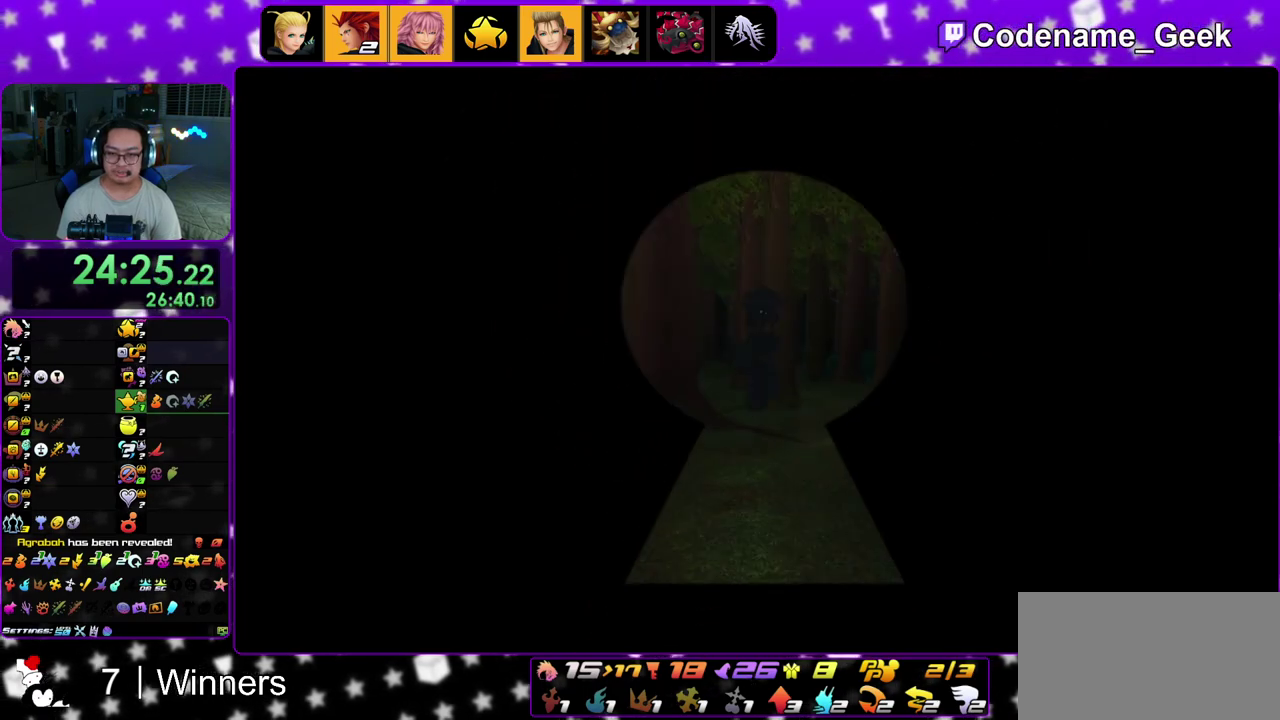
{"dt_ms": 400, "buttons": ["Y"], "left_stick": "up-right", "right_stick": "center", "events": [[17, "B", "up"], [67, "left_stick", "up-right"], [83, "Y", "down"], [233, "right_stick", "down-right"], [333, "right_stick", "center"]]}
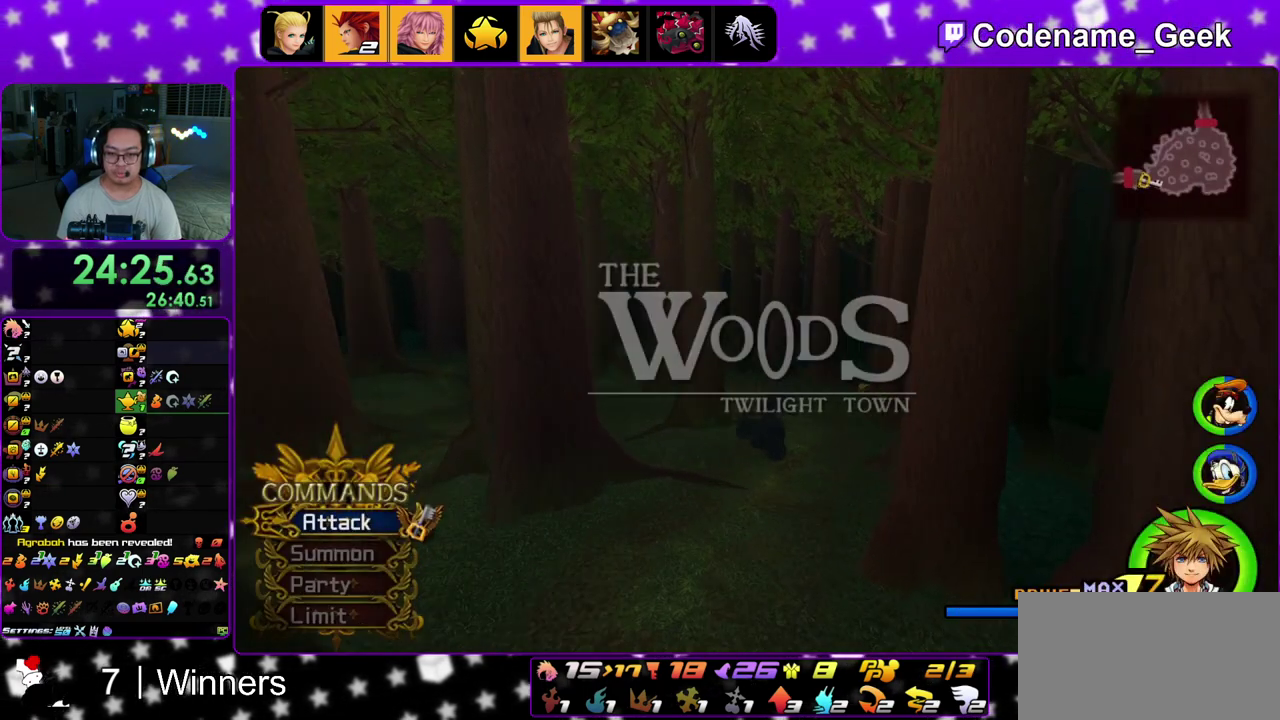
{"dt_ms": 700, "buttons": ["Y"], "left_stick": "up-right", "right_stick": "center", "events": [[483, "right_stick", "right"], [550, "right_stick", "center"]]}
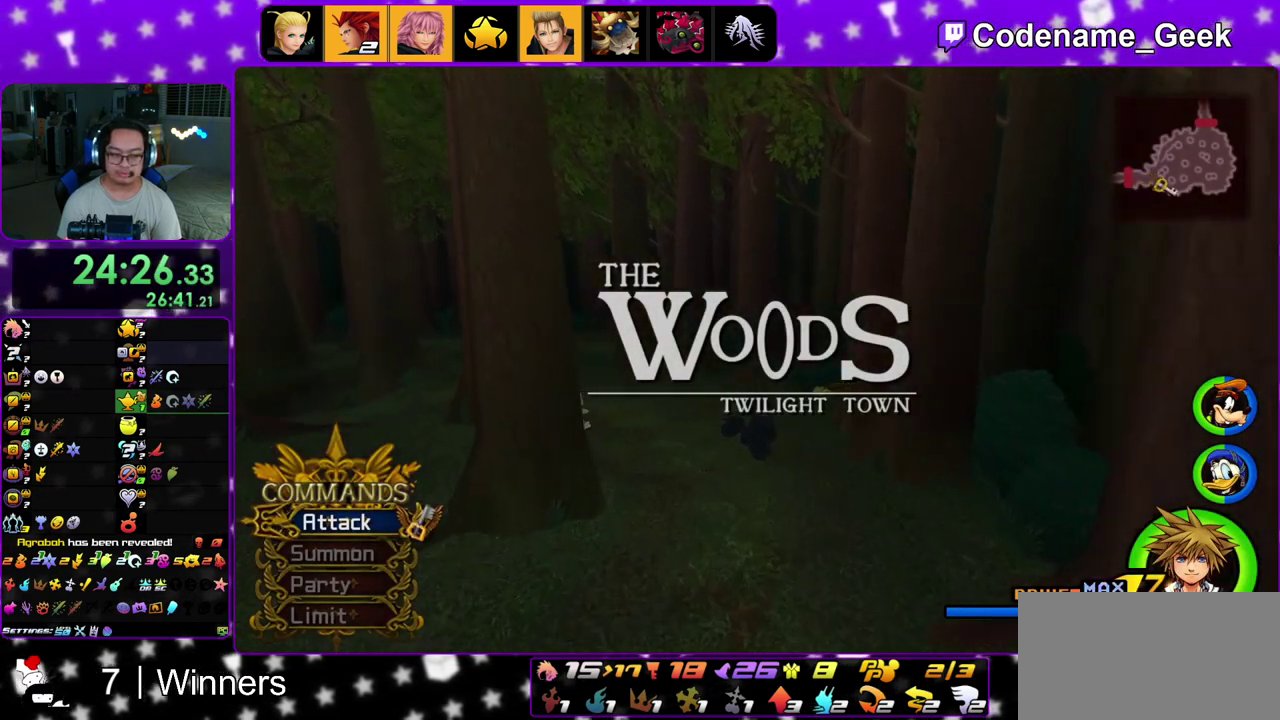
{"dt_ms": 300, "buttons": ["Y"], "left_stick": "up-right", "right_stick": "center", "events": []}
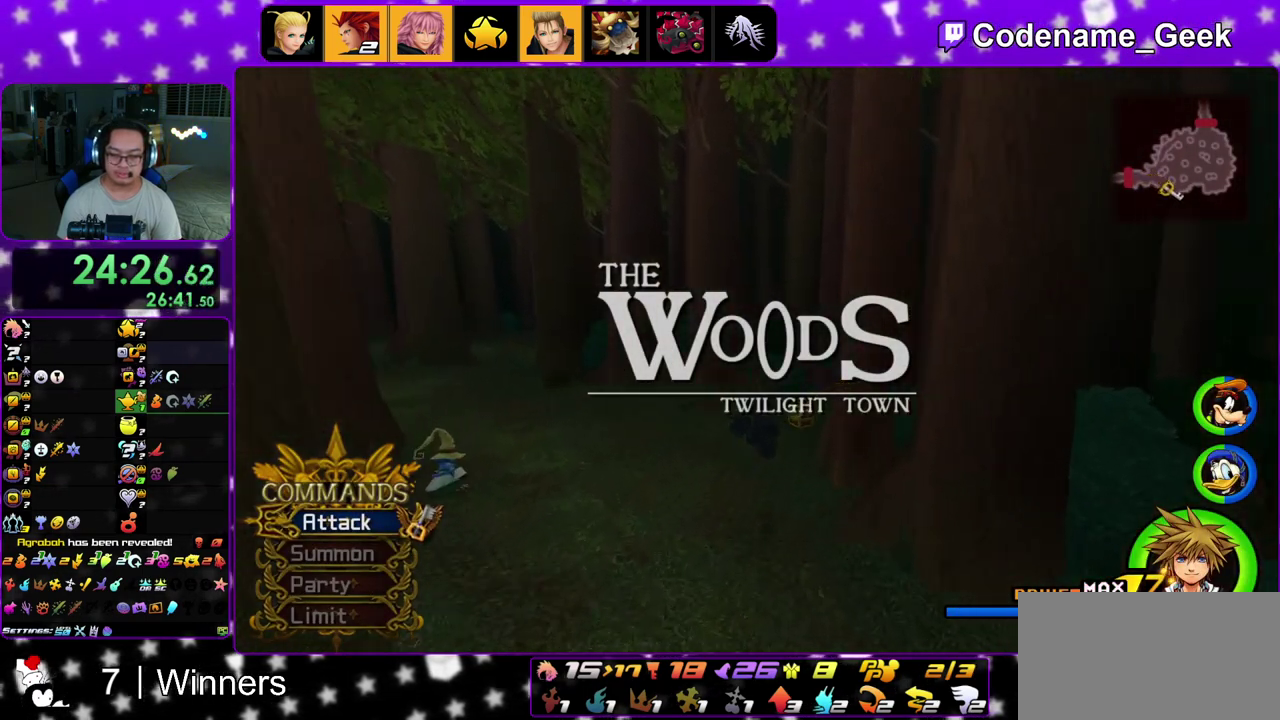
{"dt_ms": 500, "buttons": [], "left_stick": "up-left", "right_stick": "left", "events": [[67, "Y", "up"], [183, "left_stick", "up"], [233, "left_stick", "up-left"], [400, "right_stick", "left"]]}
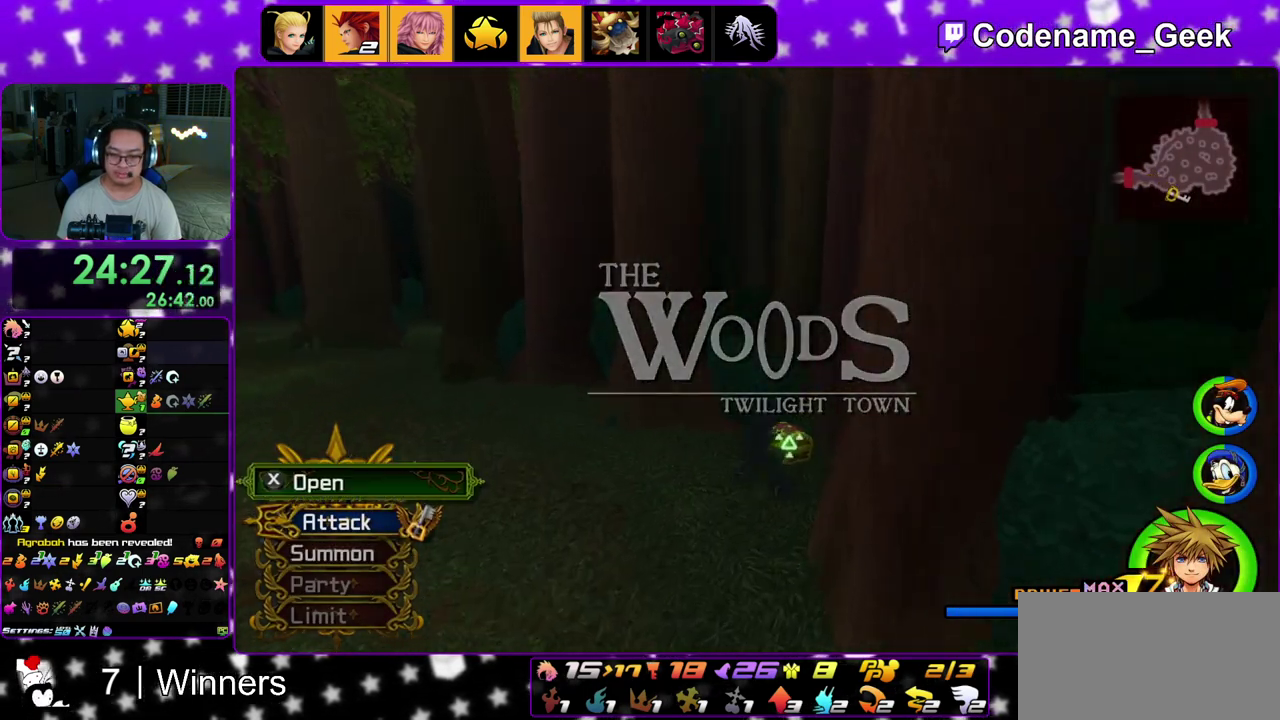
{"dt_ms": 500, "buttons": [], "left_stick": "up-left", "right_stick": "center", "events": [[117, "X", "down"], [217, "X", "up"], [317, "X", "down"], [383, "right_stick", "center"], [450, "X", "up"]]}
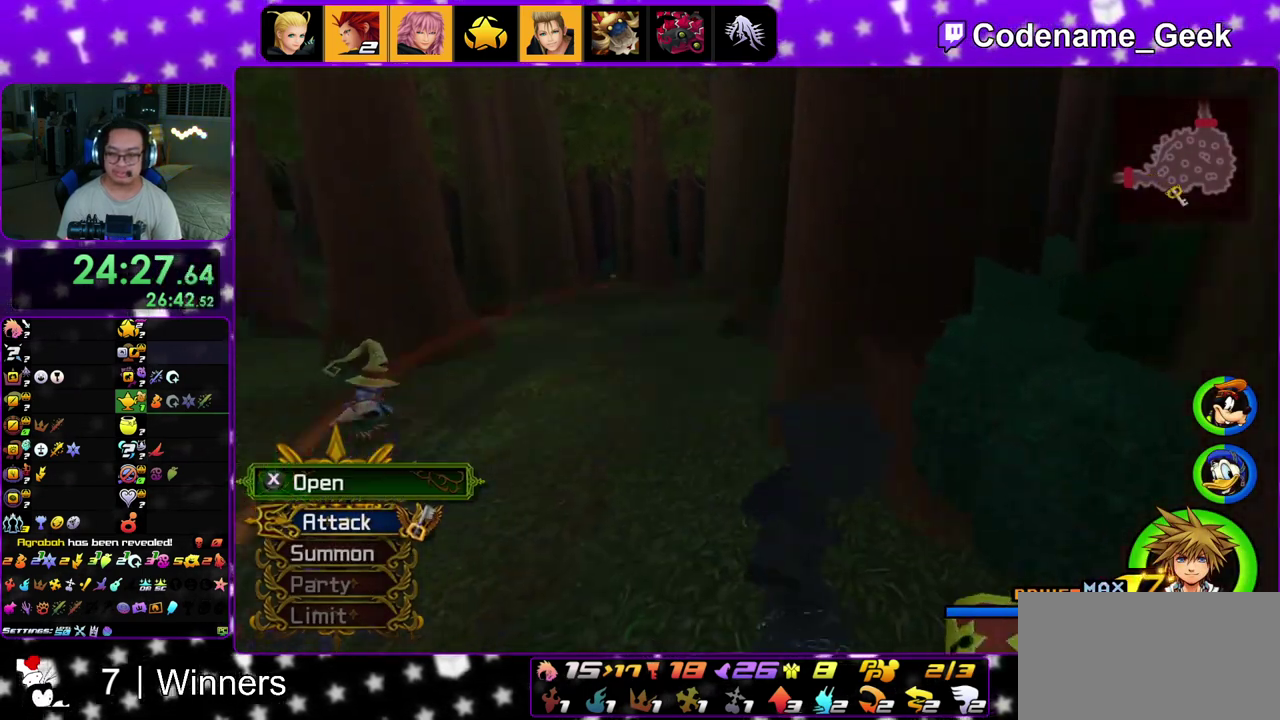
{"dt_ms": 500, "buttons": [], "left_stick": "center", "right_stick": "center", "events": [[17, "X", "down"], [17, "left_stick", "up"], [83, "left_stick", "center"], [117, "X", "up"], [133, "right_stick", "right"], [217, "X", "down"], [217, "right_stick", "center"], [317, "X", "up"], [383, "X", "down"], [483, "X", "up"]]}
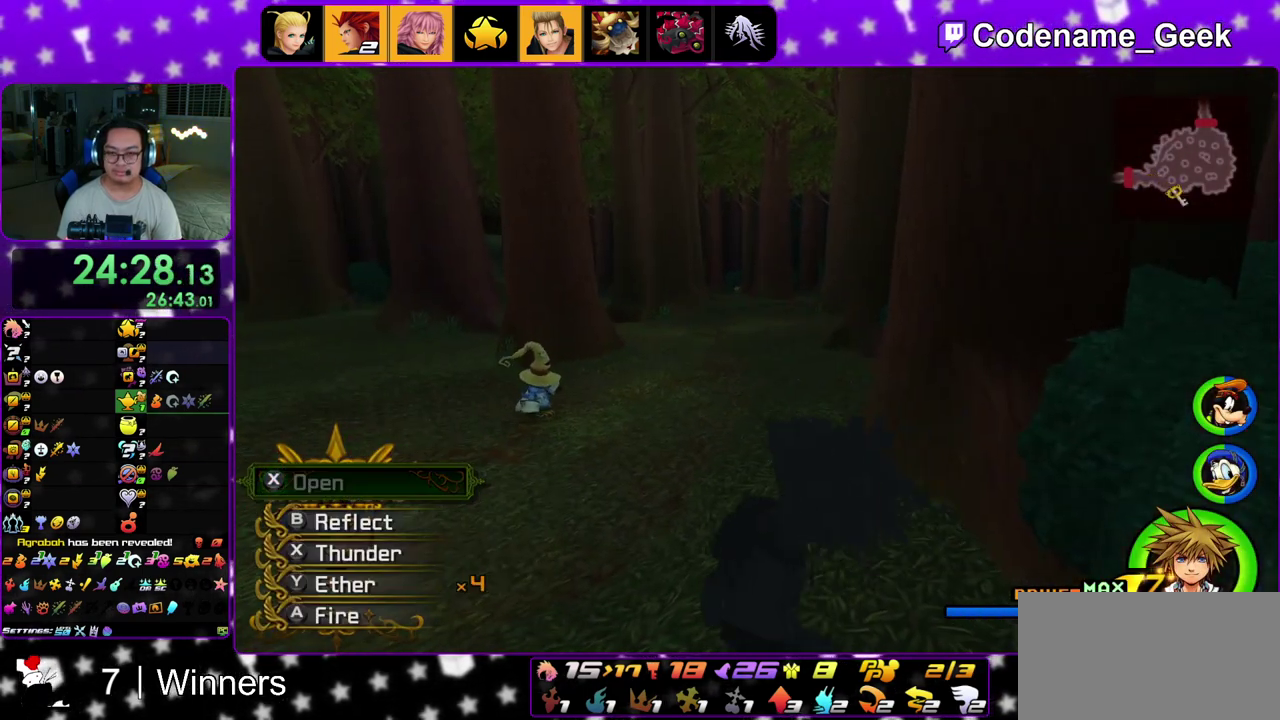
{"dt_ms": 500, "buttons": ["B"], "left_stick": "up", "right_stick": "center", "events": [[33, "right_stick", "right"], [83, "right_stick", "center"], [200, "left_stick", "up"], [250, "B", "down"]]}
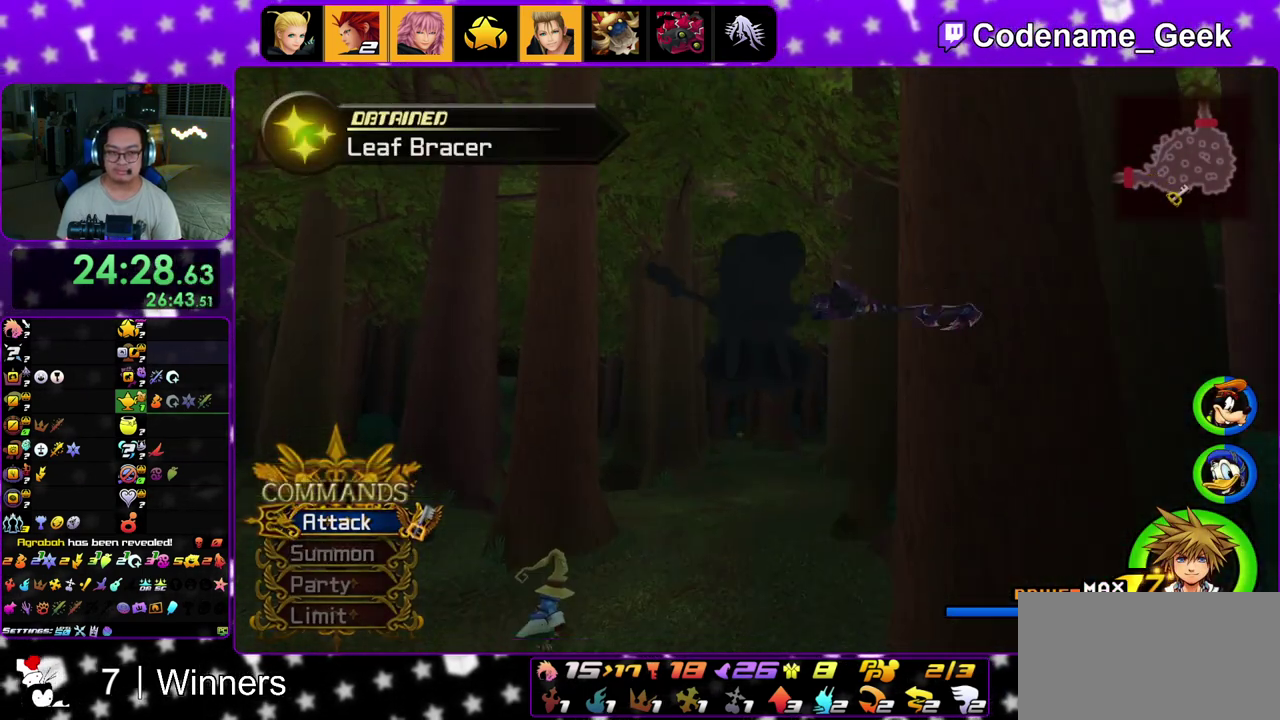
{"dt_ms": 400, "buttons": ["B"], "left_stick": "up", "right_stick": "center", "events": [[267, "B", "up"], [317, "B", "down"]]}
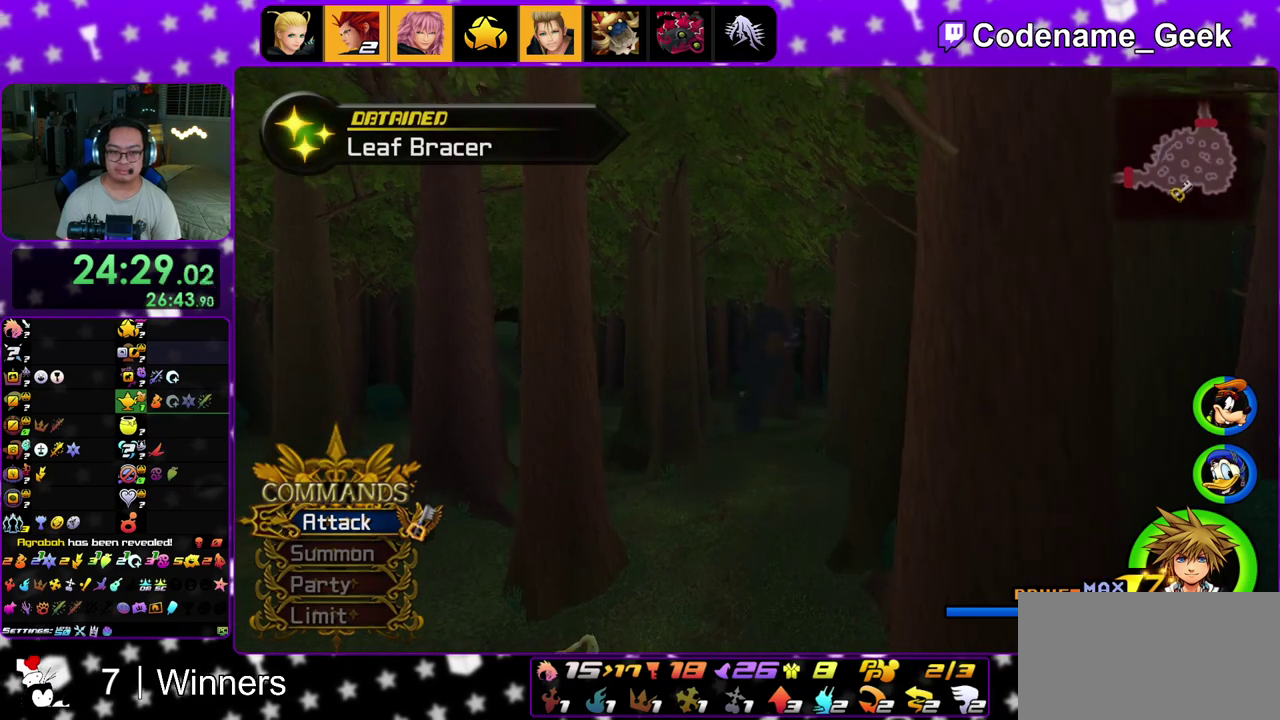
{"dt_ms": 600, "buttons": ["Y"], "left_stick": "up", "right_stick": "left"}
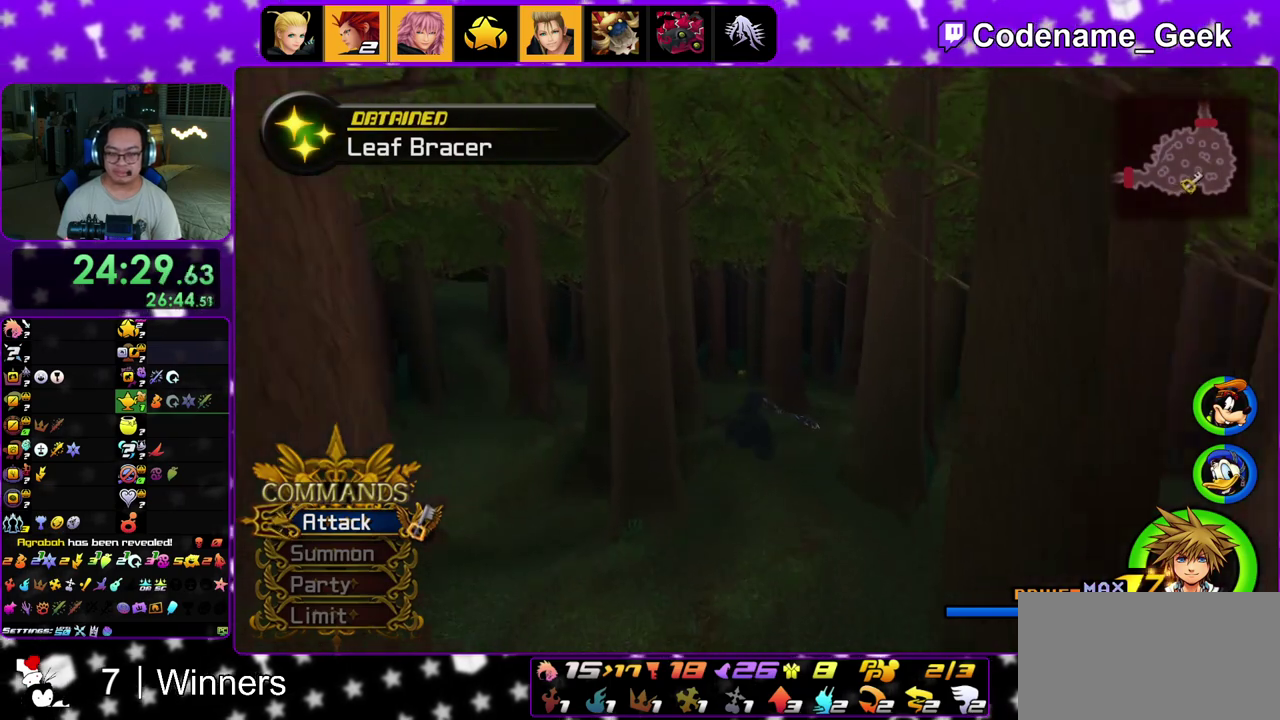
{"dt_ms": 600, "buttons": ["Y"], "left_stick": "up", "right_stick": "left"}
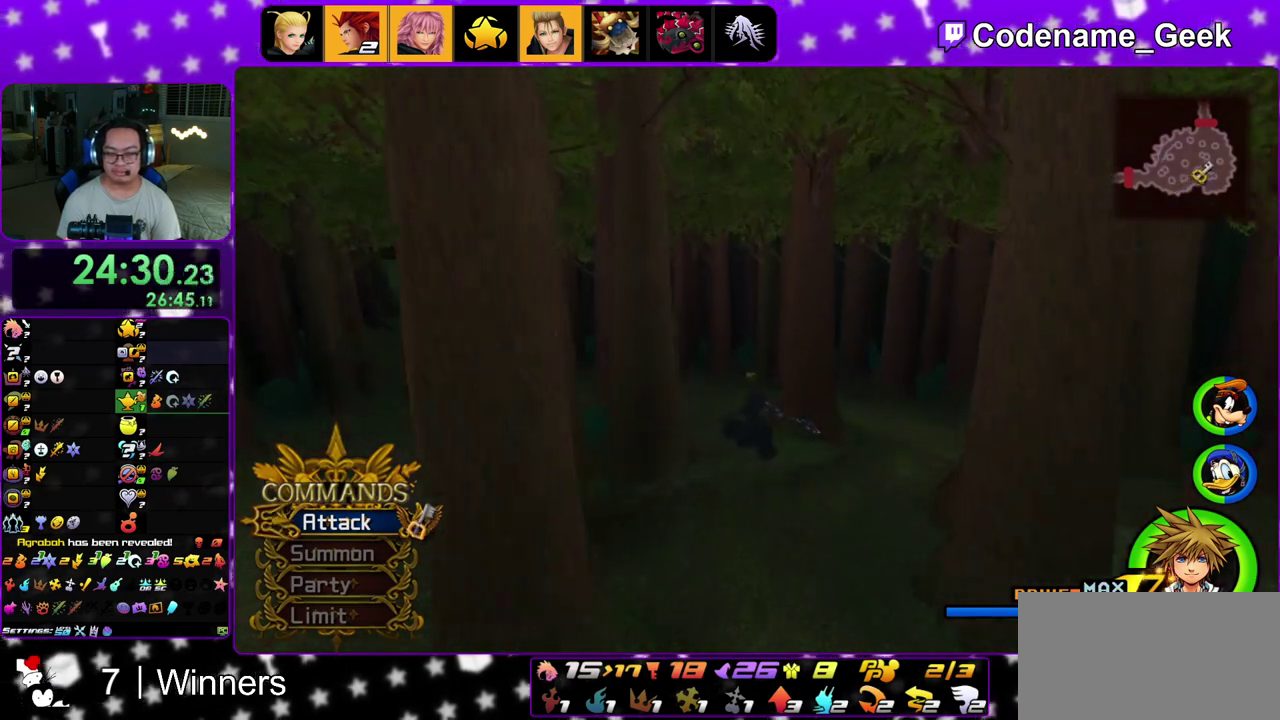
{"dt_ms": 400, "buttons": ["Y"], "left_stick": "up", "right_stick": "center"}
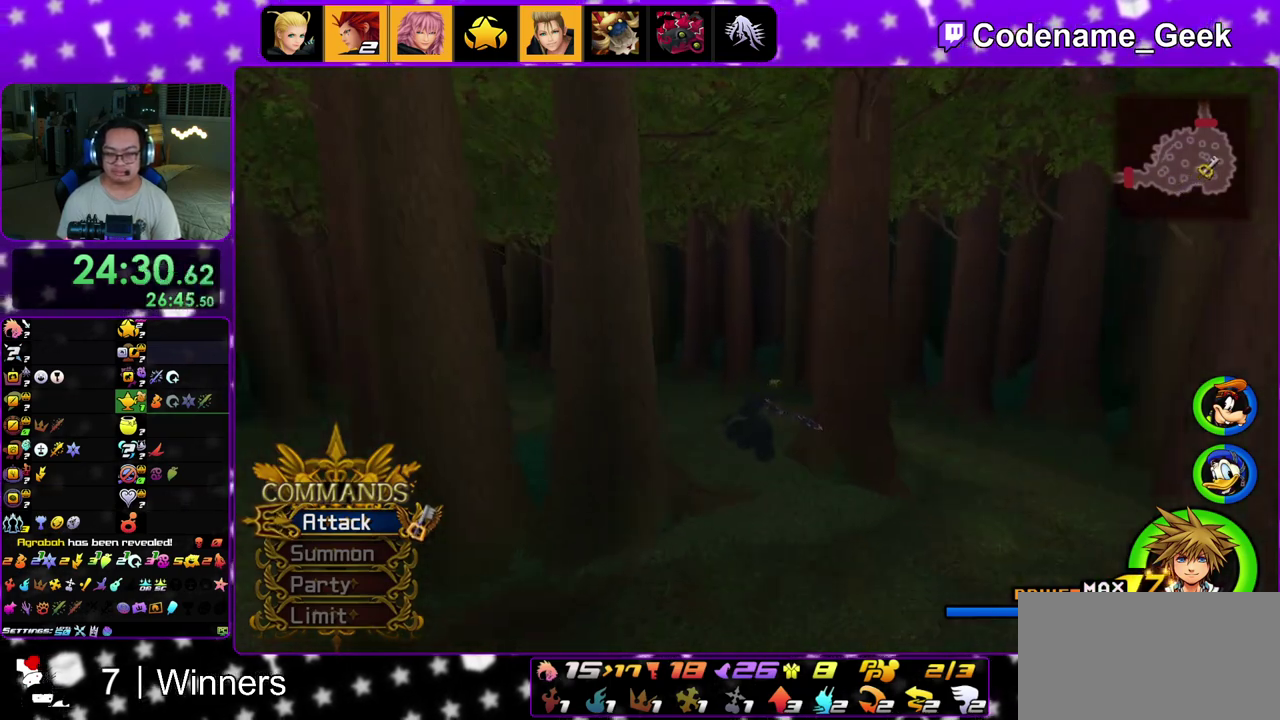
{"dt_ms": 500, "buttons": ["Y"], "left_stick": "up", "right_stick": "center", "events": [[433, "right_stick", "down-right"], [483, "right_stick", "center"]]}
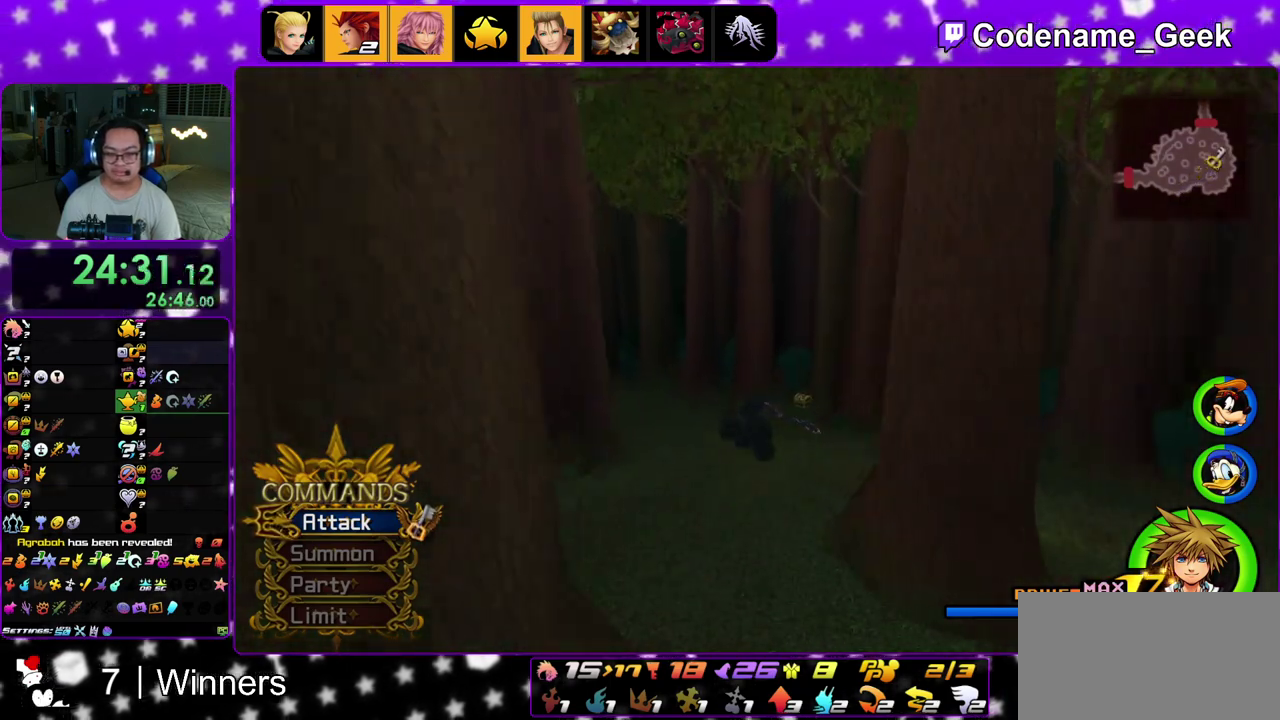
{"dt_ms": 500, "buttons": [], "left_stick": "up-right", "right_stick": "center", "events": [[267, "left_stick", "up-right"], [483, "Y", "up"]]}
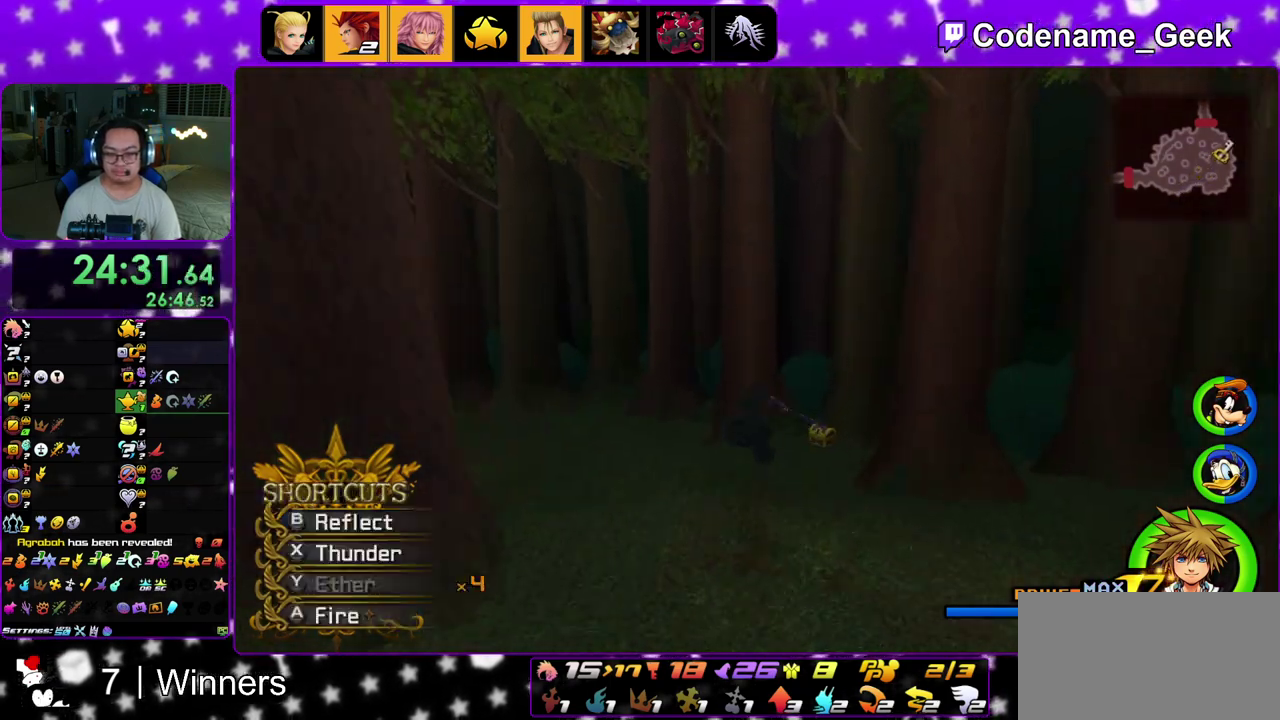
{"dt_ms": 500, "buttons": [], "left_stick": "right", "right_stick": "center", "events": [[483, "left_stick", "right"]]}
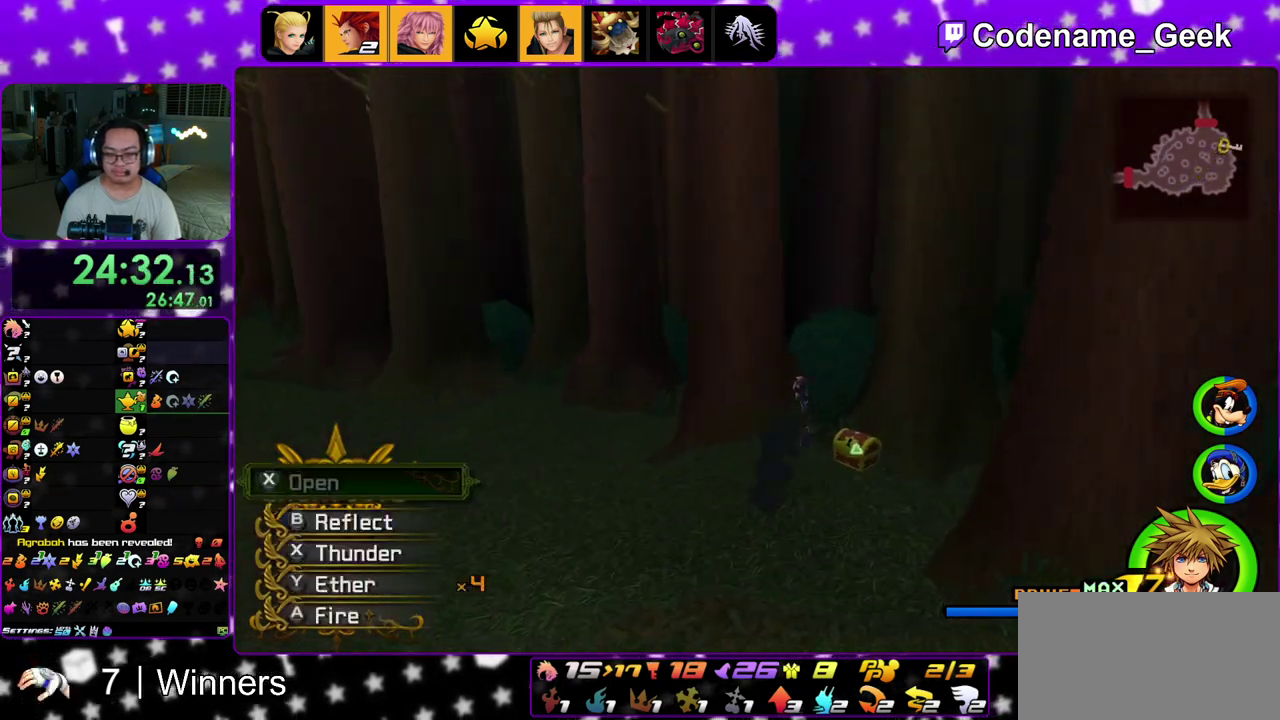
{"dt_ms": 400, "buttons": [], "left_stick": "up-left", "right_stick": "left", "events": [[33, "right_stick", "left"], [217, "X", "down"], [350, "X", "up"], [350, "left_stick", "up-left"]]}
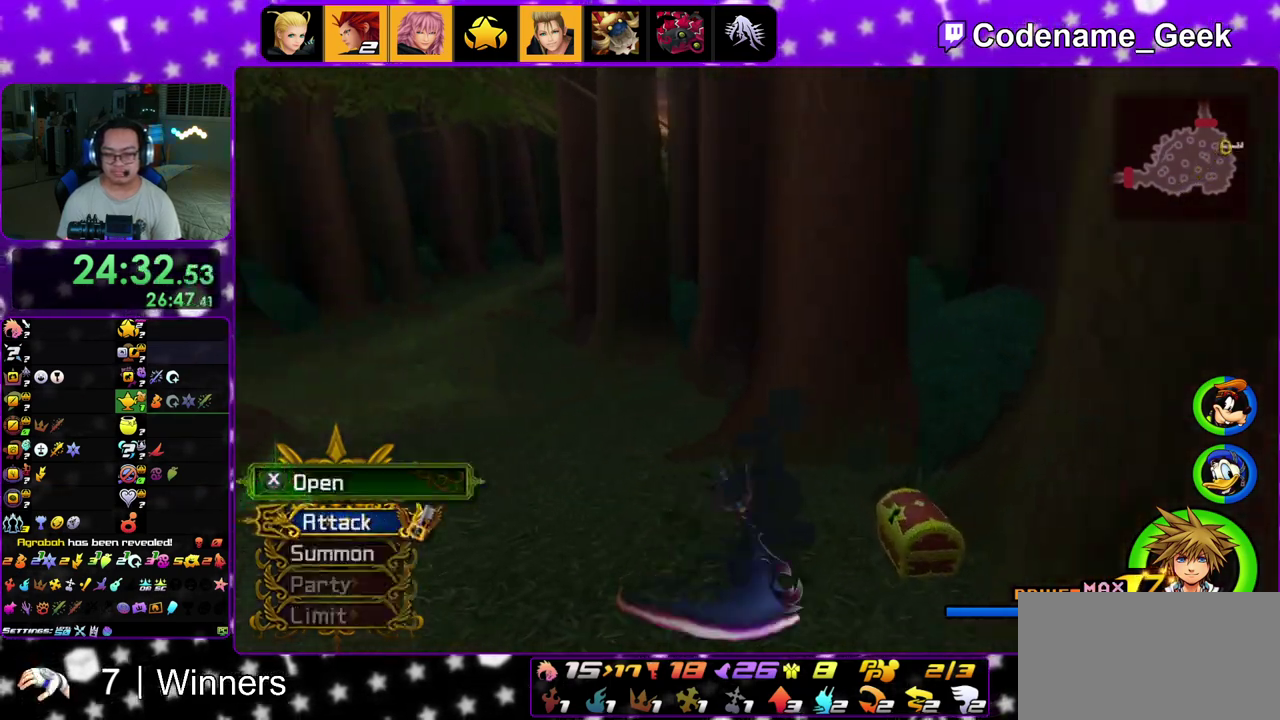
{"dt_ms": 600, "buttons": [], "left_stick": "up", "right_stick": "center", "events": [[17, "X", "down"], [133, "X", "up"], [233, "X", "down"], [383, "X", "up"], [450, "X", "down"], [450, "right_stick", "center"], [533, "X", "up"], [600, "left_stick", "up"]]}
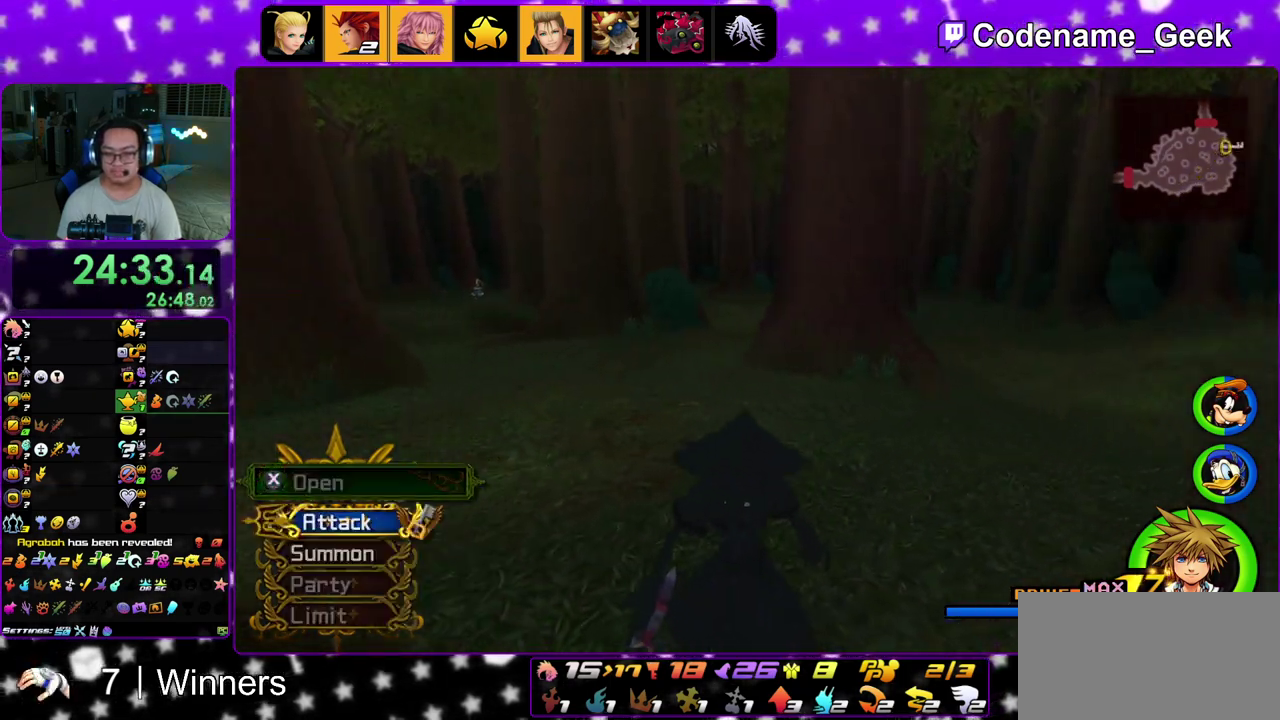
{"dt_ms": 300, "buttons": [], "left_stick": "up", "right_stick": "center", "events": [[67, "X", "down"], [183, "X", "up"]]}
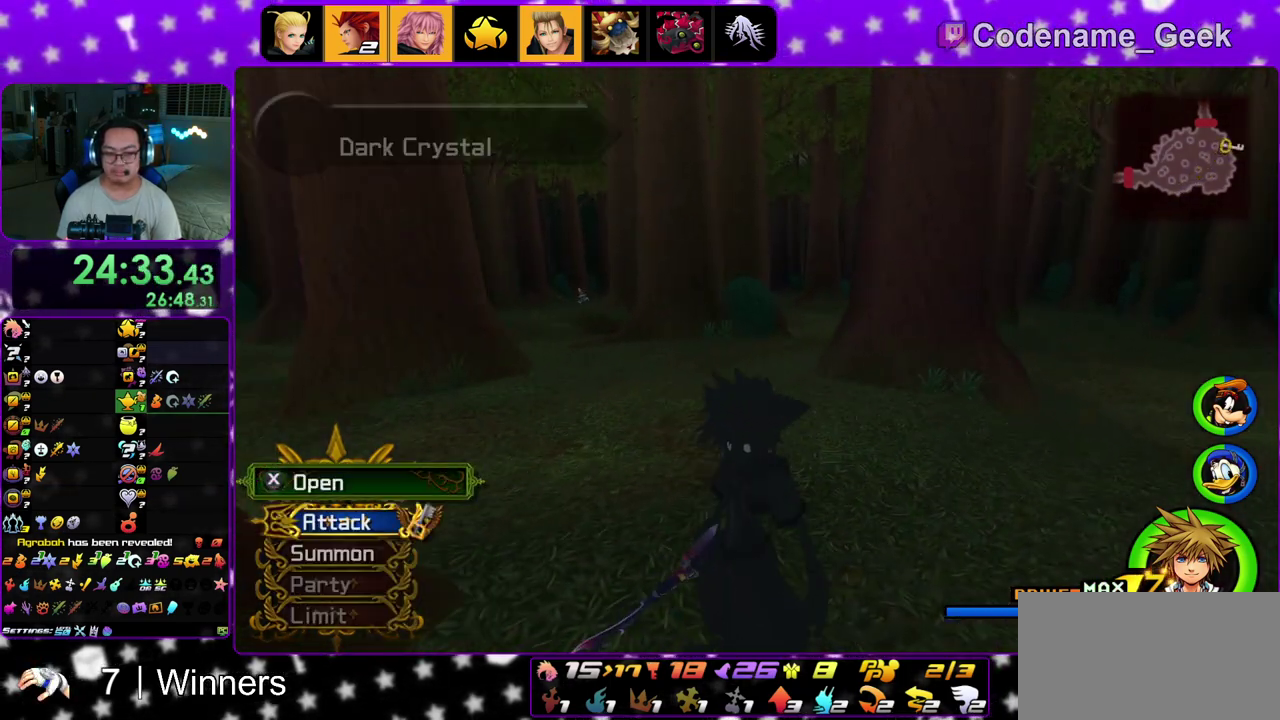
{"dt_ms": 700, "buttons": ["Y"], "left_stick": "up-right", "right_stick": "right", "events": [[83, "B", "down"], [183, "B", "up"], [267, "B", "down"], [433, "B", "up"], [517, "left_stick", "up-right"], [550, "Y", "down"], [633, "right_stick", "right"]]}